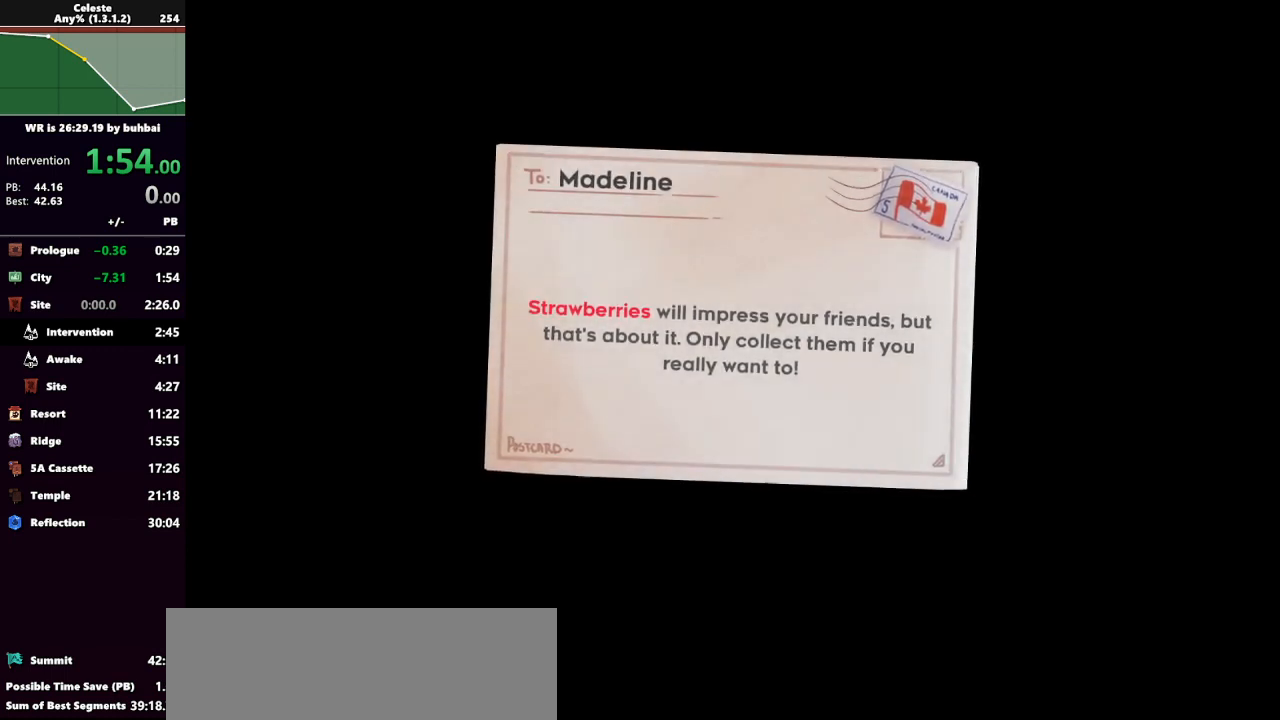
Gameplay with keyboard; each line is a JSON object with the keys held at the frame after it. "events" lists presses ("down") and releases ("up") of "back", "dash", "demo", "down", "grab", "jump", "jump2", "left", "right", "talk" and "up" between this image and that frame as [ms after this image, input, new state], when the widget could be followed in between. No other keys are recorded. Mouse input is not recorded. Key names are as the overlay labels them; some are game actions (e.g. jump) rather than physical keys.
{"keys": [], "events": [[300, "dash", "down"], [433, "dash", "up"]]}
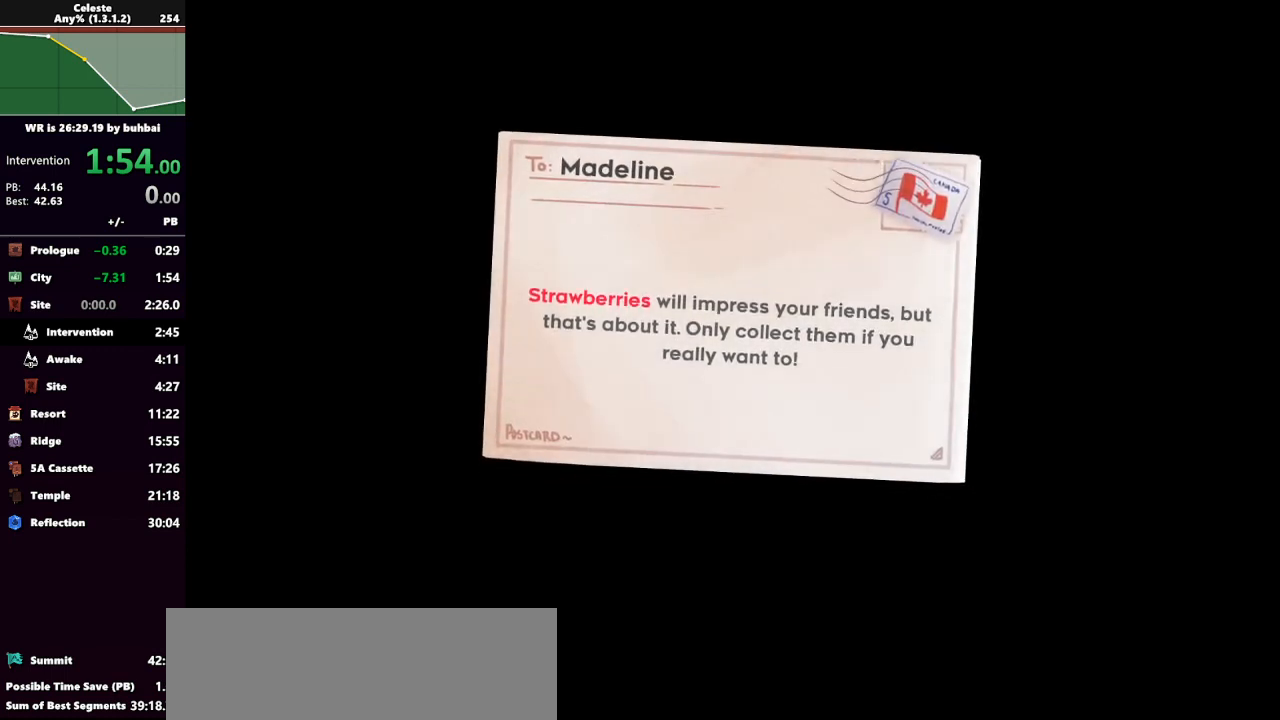
{"keys": ["dash"], "events": [[33, "dash", "down"], [167, "dash", "up"], [267, "dash", "down"], [333, "dash", "up"], [433, "dash", "down"]]}
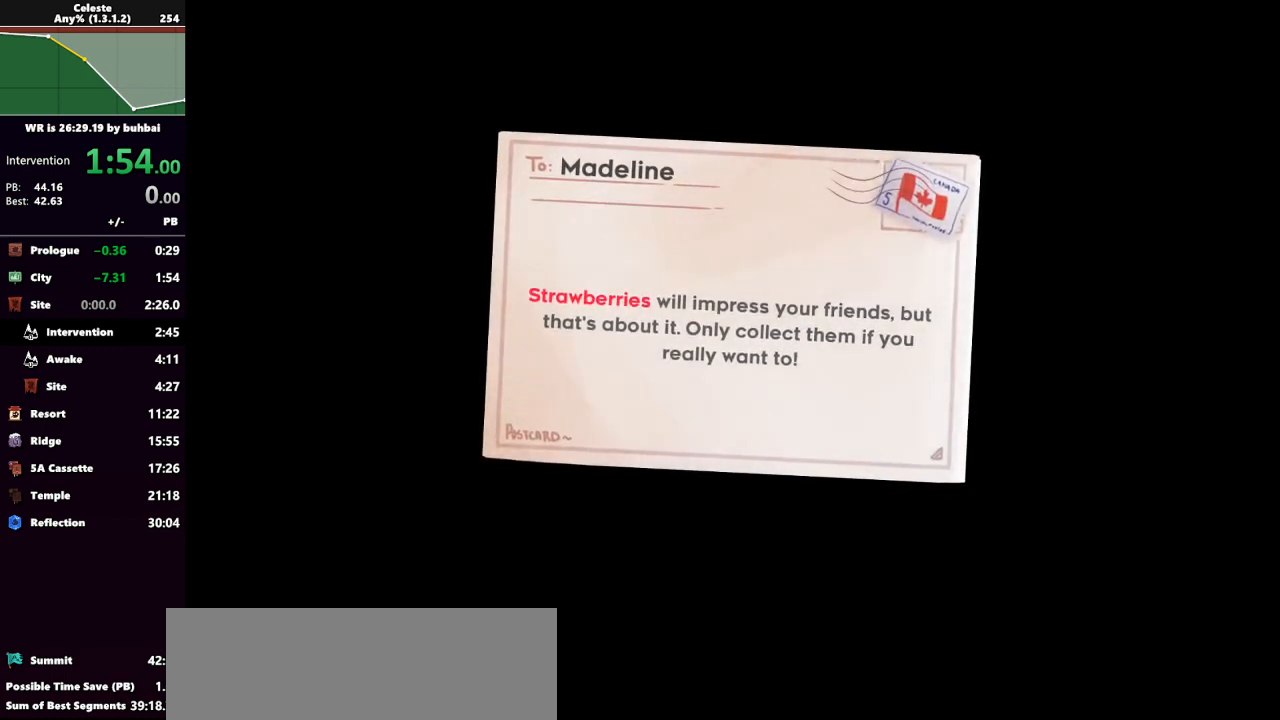
{"keys": ["dash"], "events": [[133, "dash", "up"], [233, "dash", "down"], [367, "dash", "up"], [400, "dash", "down"]]}
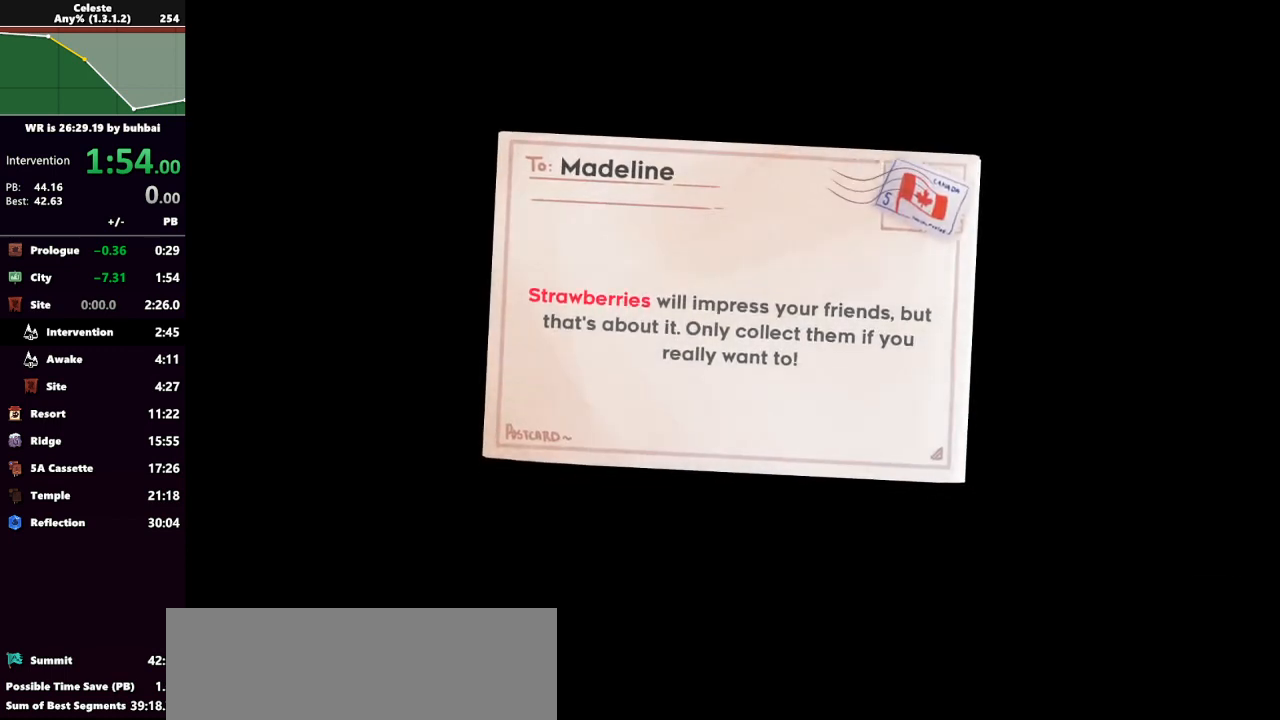
{"keys": [], "events": [[67, "dash", "up"], [133, "dash", "down"], [300, "dash", "up"], [333, "dash", "down"], [467, "dash", "up"]]}
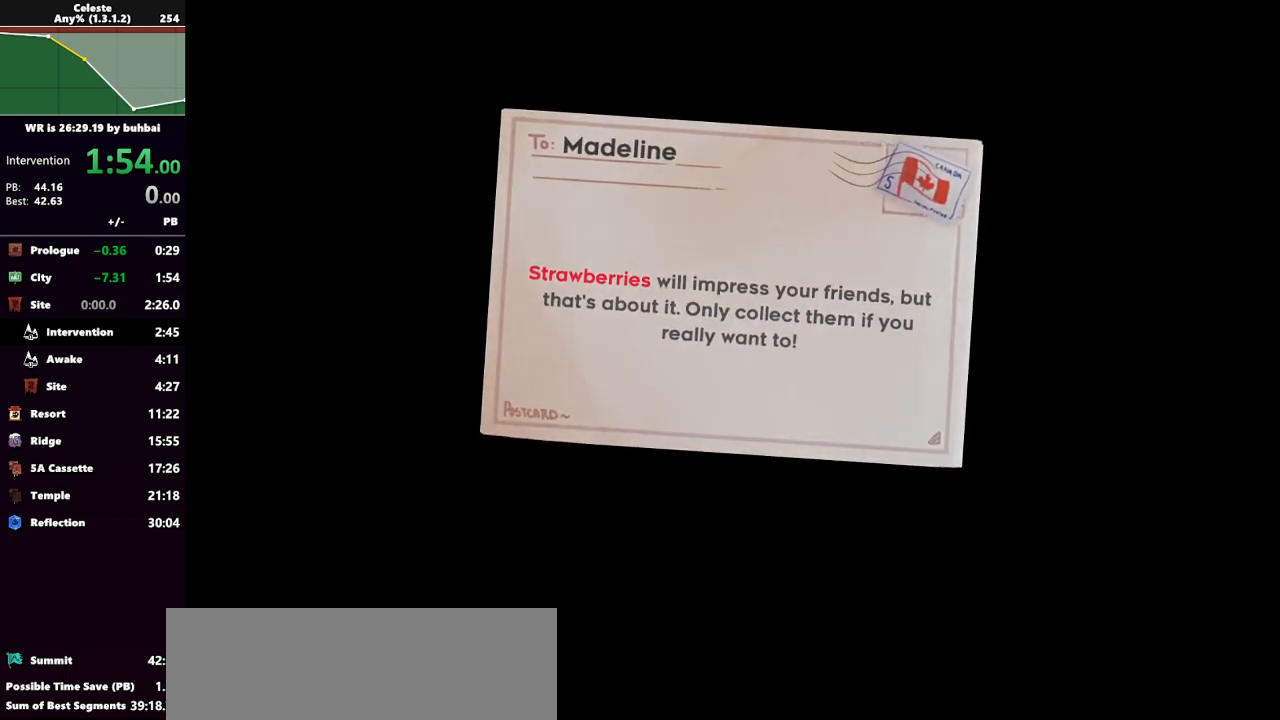
{"keys": [], "events": [[67, "dash", "down"], [167, "dash", "up"], [200, "dash", "down"], [333, "dash", "up"], [400, "dash", "down"], [500, "dash", "up"]]}
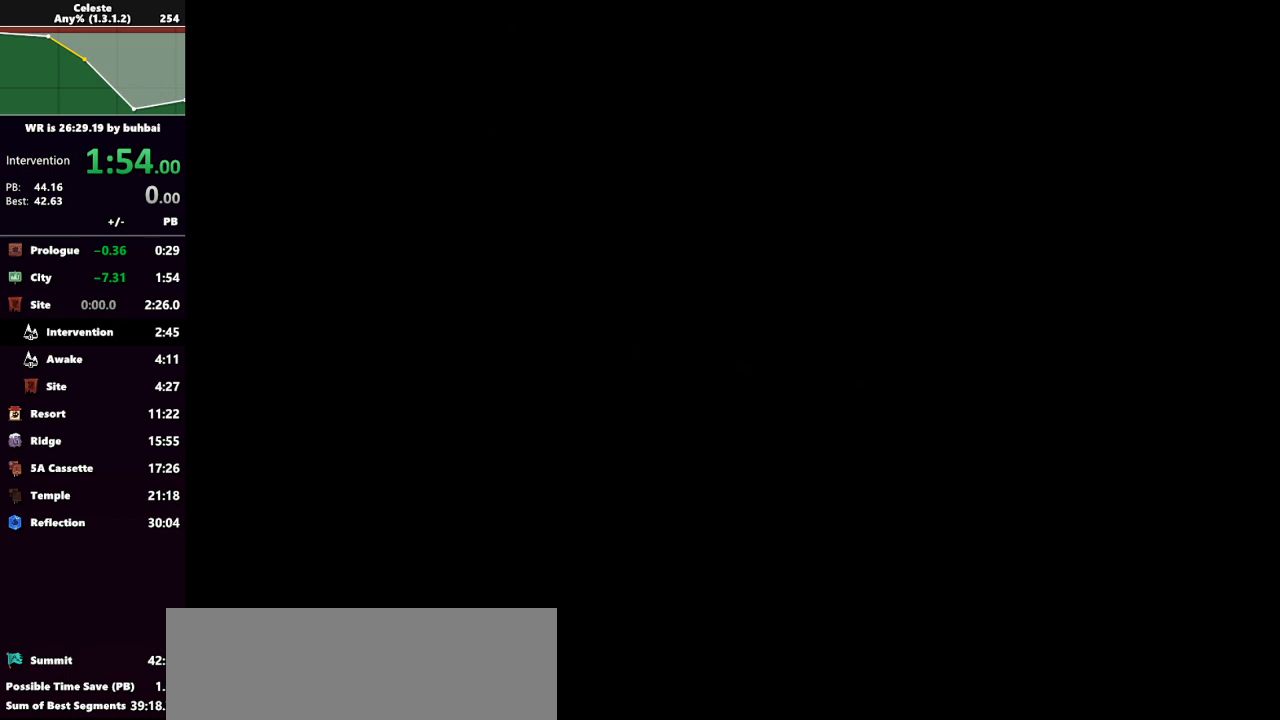
{"keys": ["dash"], "events": [[133, "dash", "down"], [267, "dash", "up"], [367, "demo", "down"], [467, "dash", "down"], [467, "demo", "up"]]}
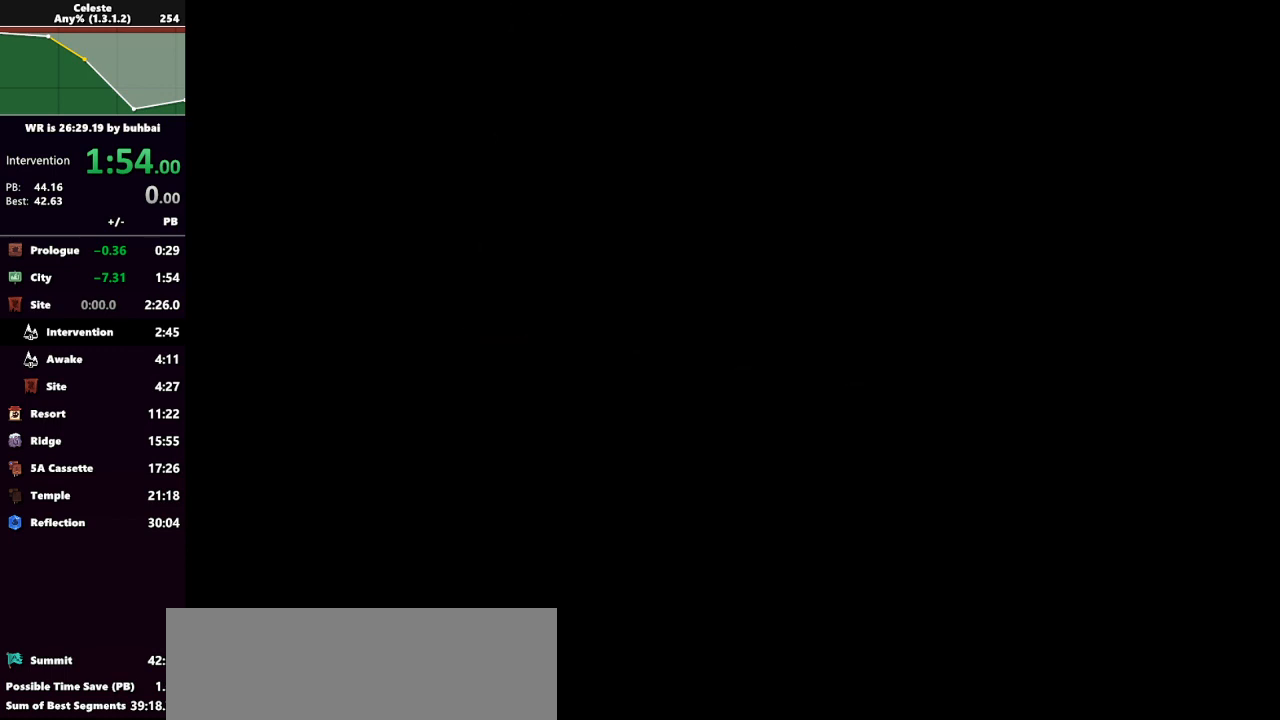
{"keys": ["dash", "demo"], "events": [[67, "demo", "down"], [100, "dash", "up"], [200, "dash", "down"], [200, "demo", "up"], [300, "demo", "down"], [333, "dash", "up"], [367, "demo", "up"], [433, "dash", "down"], [467, "demo", "down"]]}
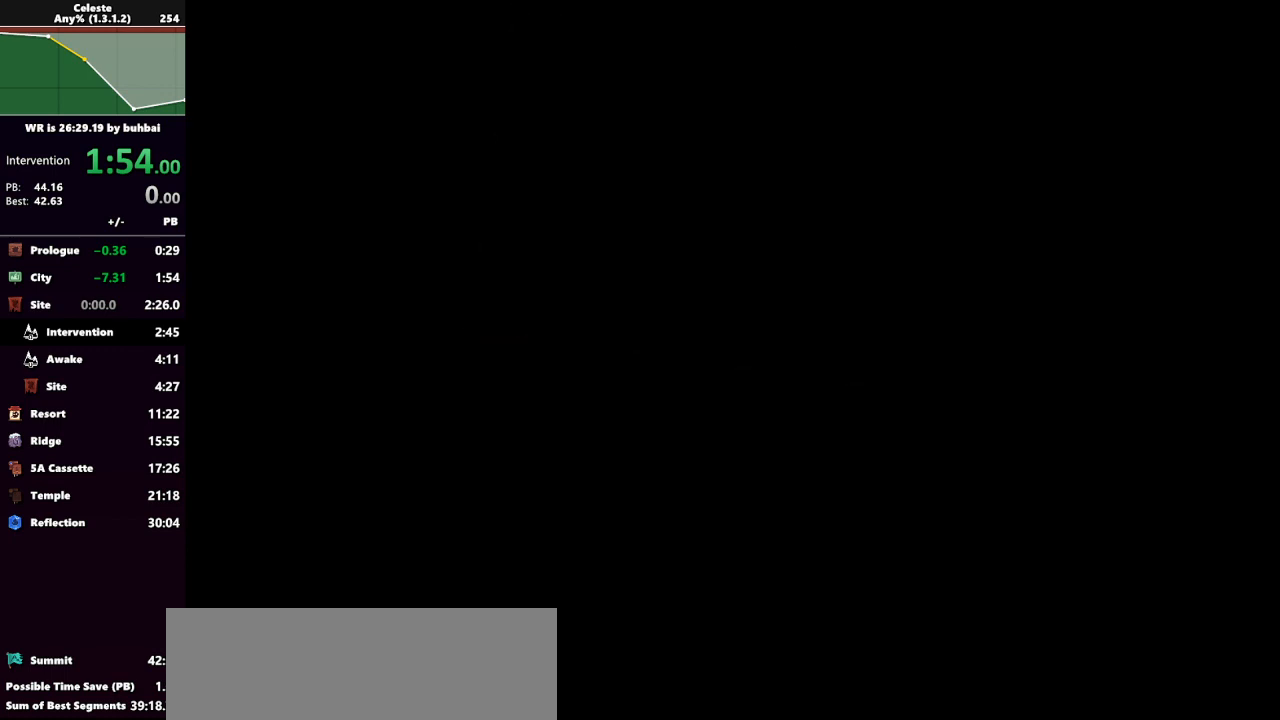
{"keys": ["right"], "events": [[67, "dash", "up"], [100, "dash", "down"], [100, "demo", "up"], [300, "dash", "up"], [433, "right", "down"]]}
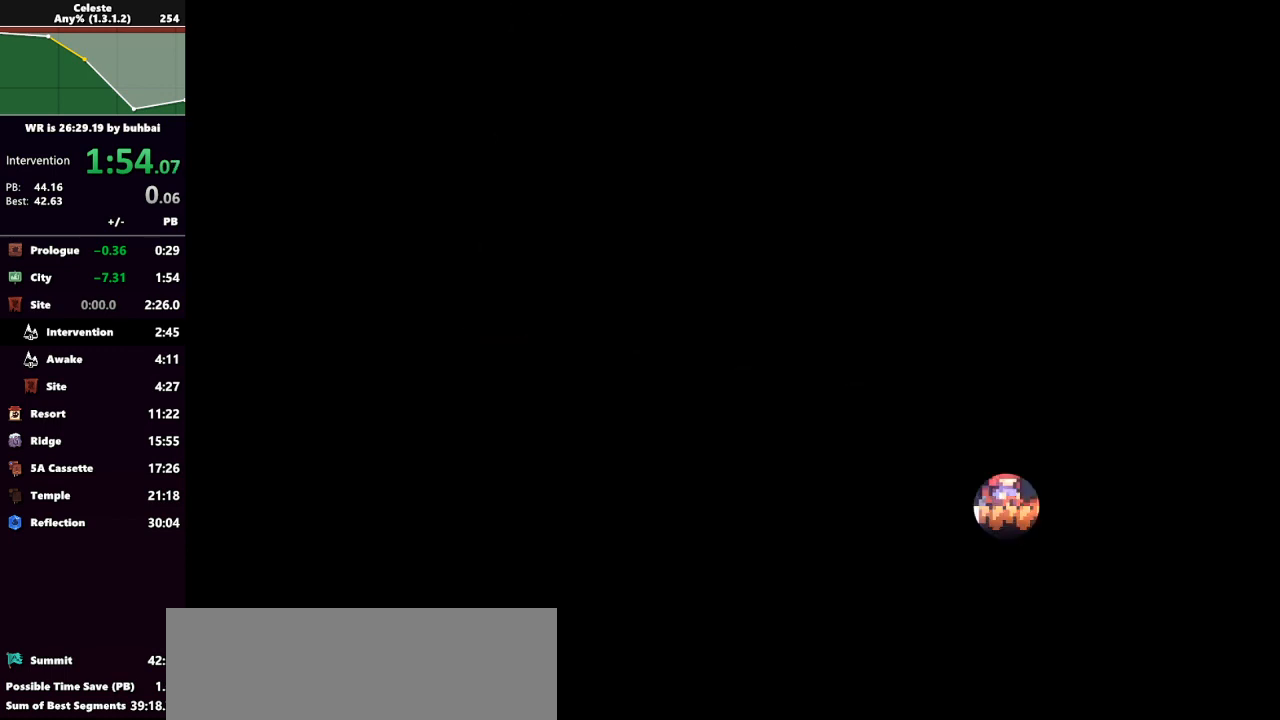
{"keys": ["right"], "events": []}
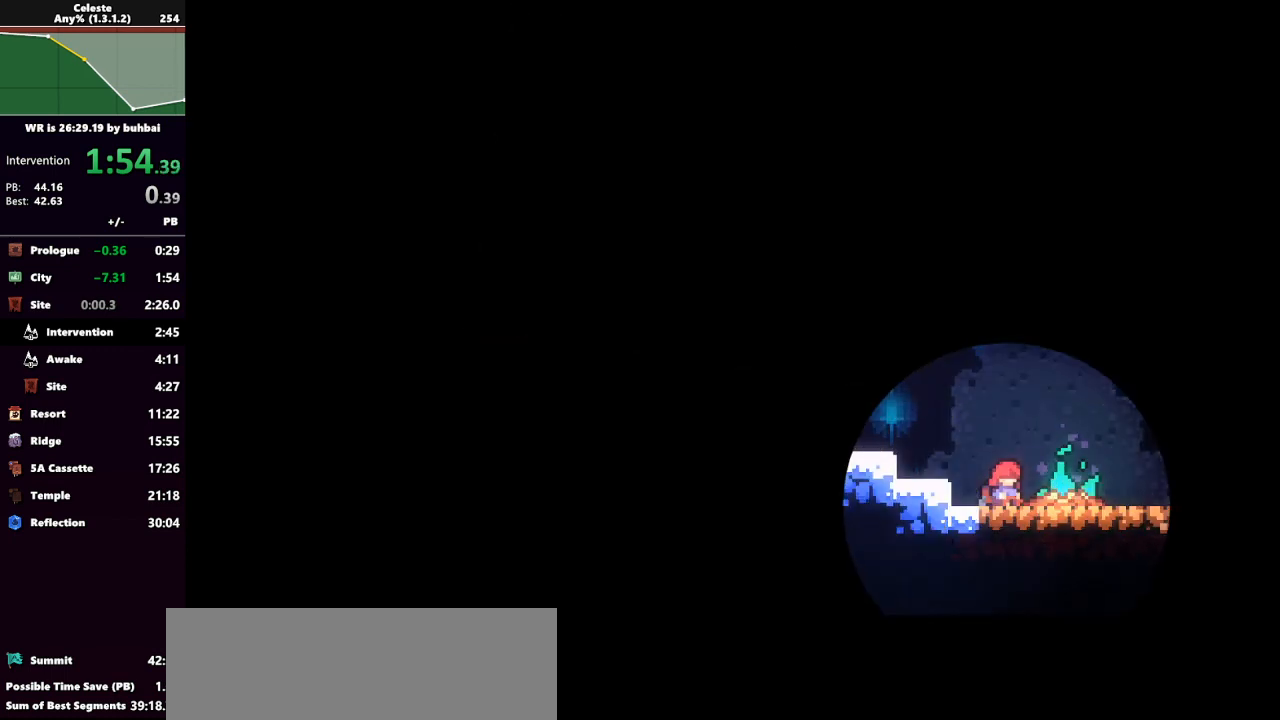
{"keys": ["right"], "events": []}
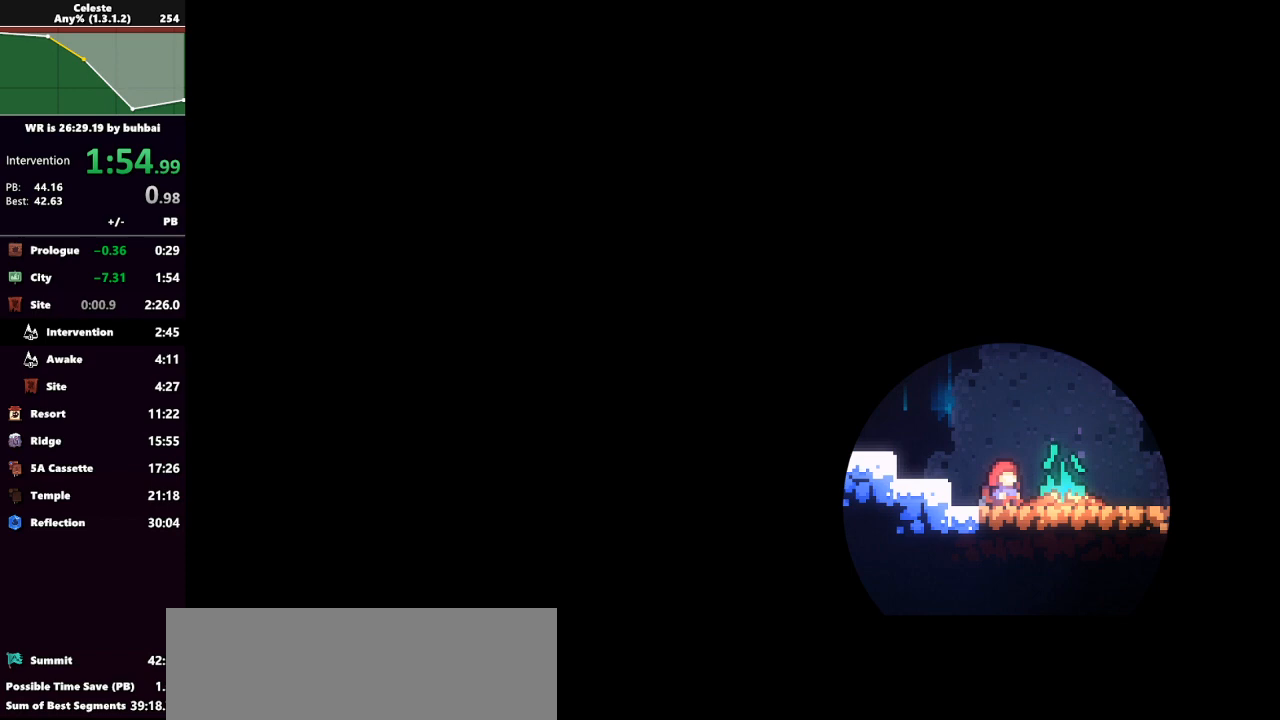
{"keys": ["right"], "events": []}
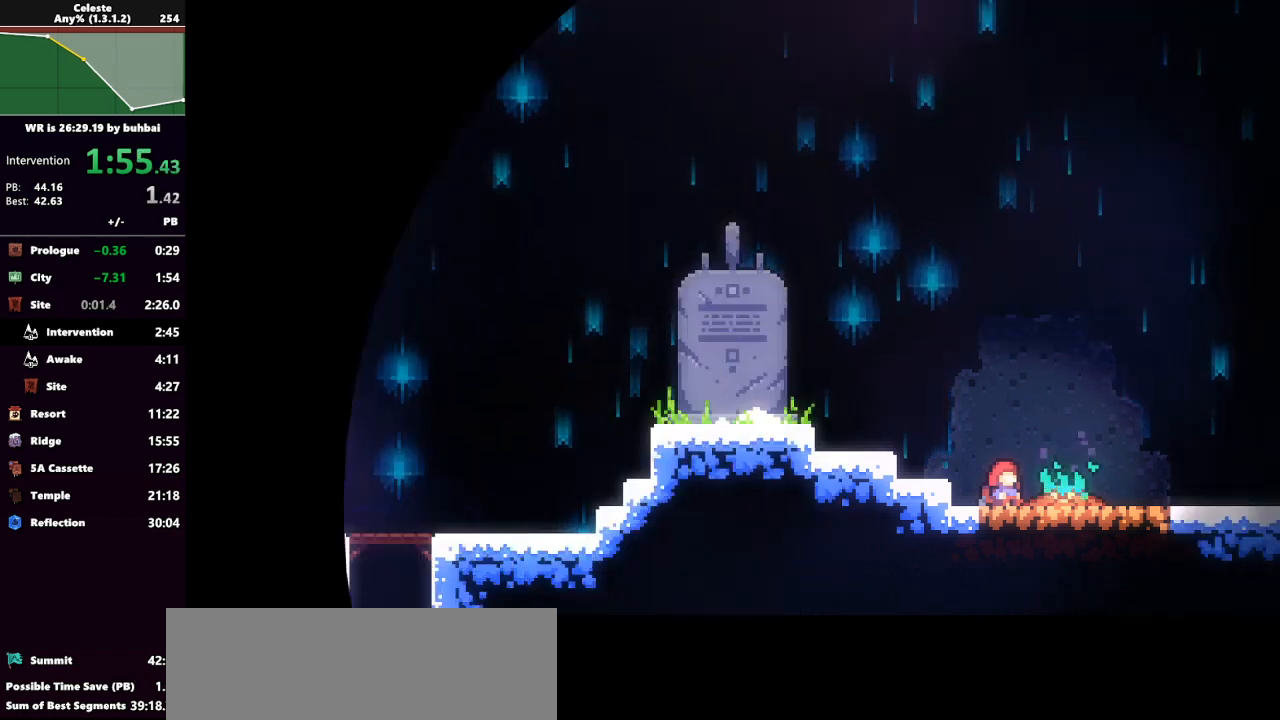
{"keys": ["right"], "events": []}
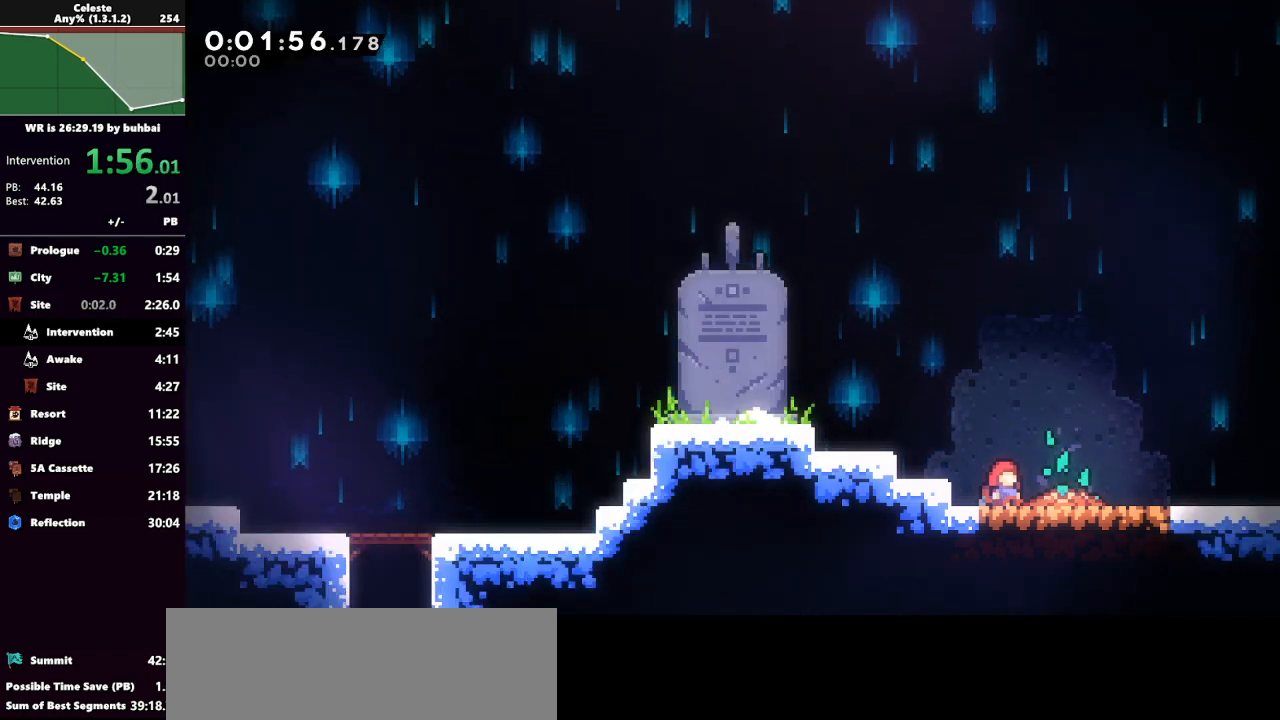
{"keys": ["right"], "events": []}
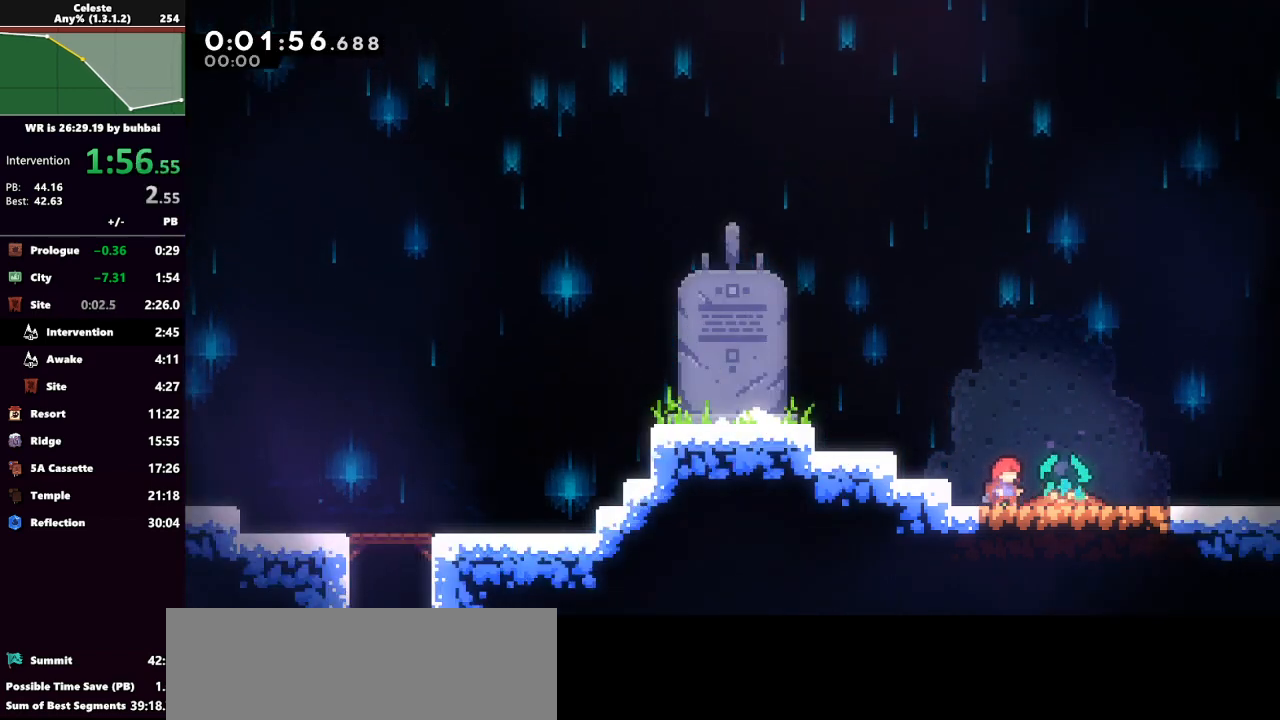
{"keys": ["right"], "events": []}
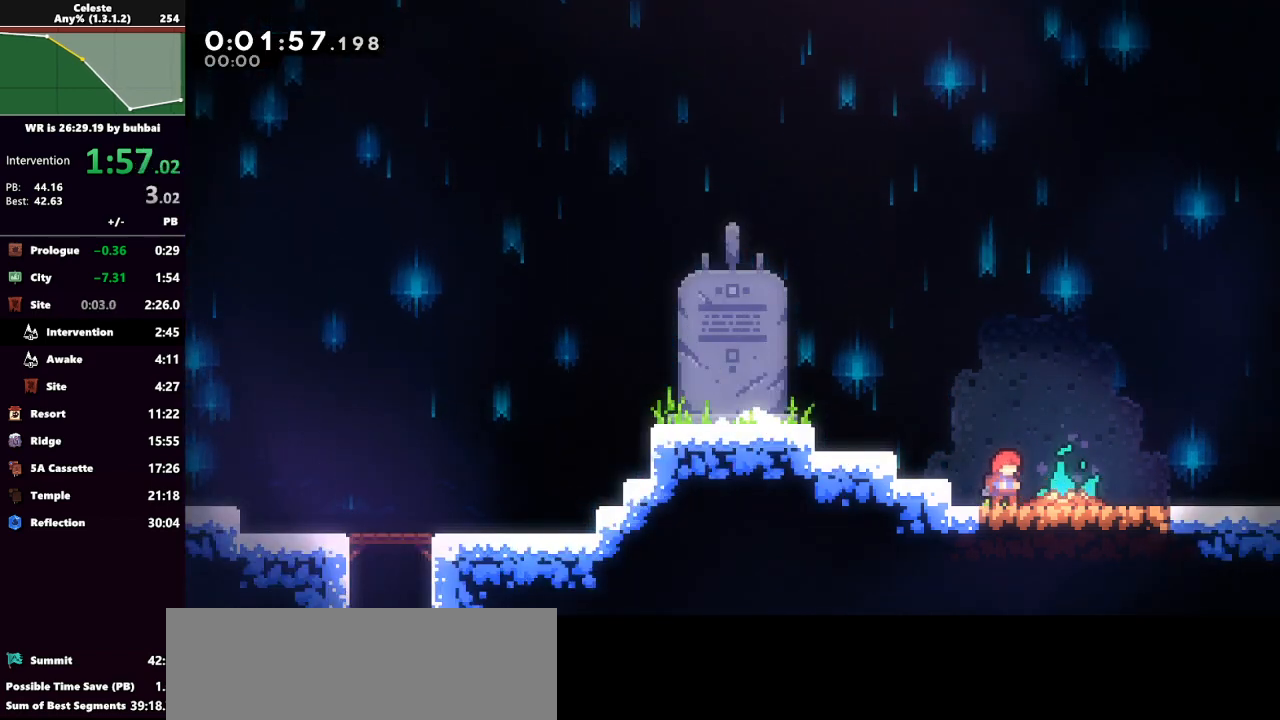
{"keys": ["down", "jump", "right"], "events": [[33, "down", "down"], [67, "dash", "down"], [233, "jump", "down"], [267, "dash", "up"]]}
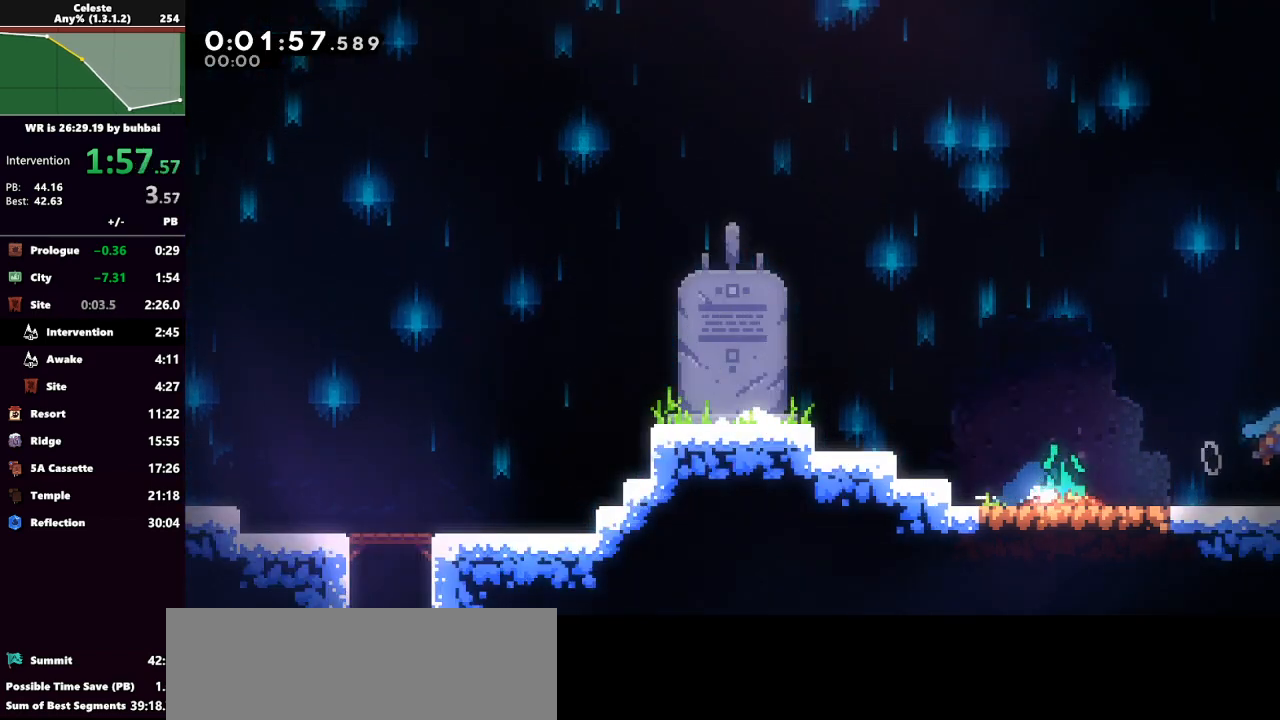
{"keys": ["down", "right"], "events": [[200, "jump", "up"]]}
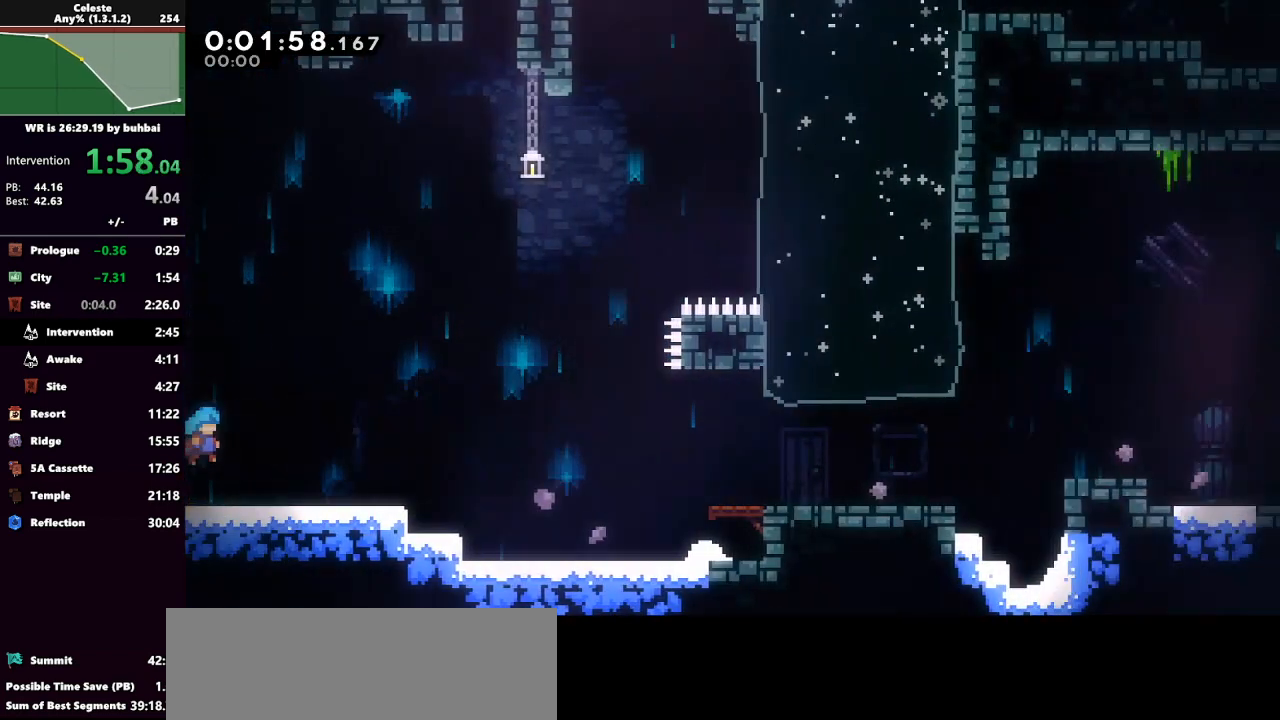
{"keys": ["down", "jump", "right"], "events": [[67, "dash", "down"], [267, "jump", "down"], [300, "dash", "up"]]}
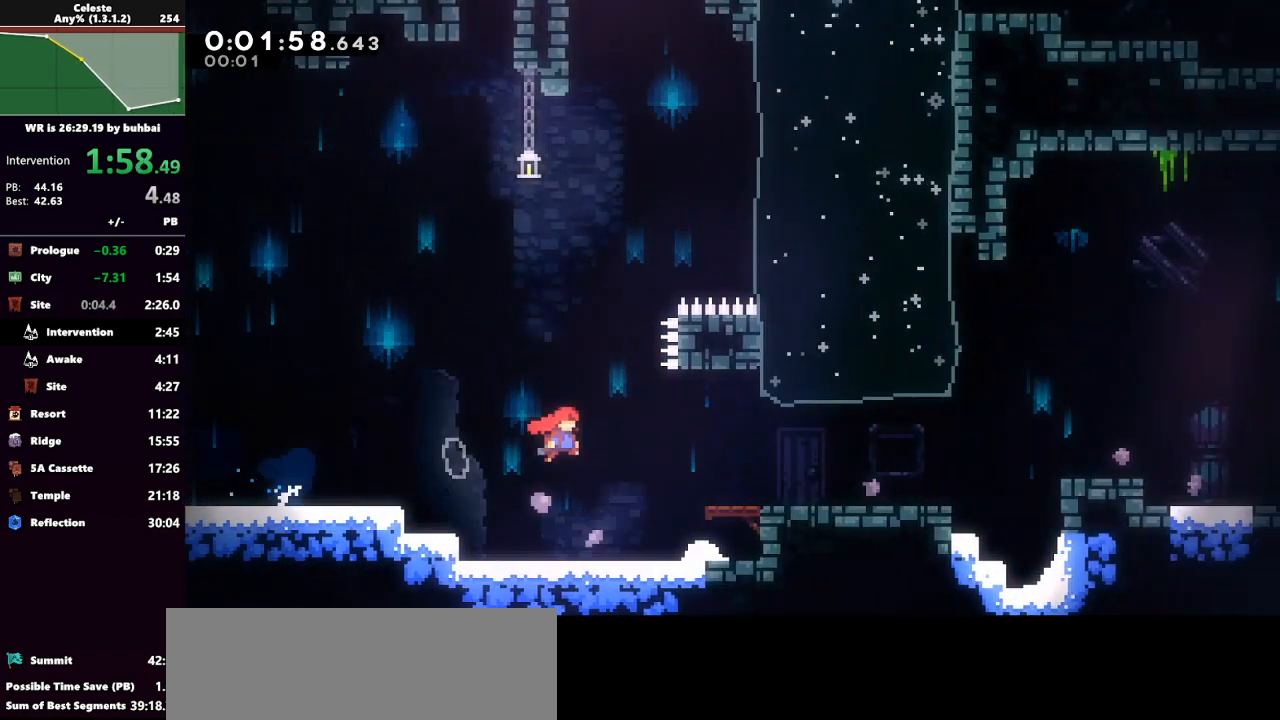
{"keys": ["grab", "jump", "right"], "events": [[167, "down", "up"], [167, "jump", "up"], [233, "dash", "down"], [367, "jump", "down"], [400, "dash", "up"], [400, "grab", "down"]]}
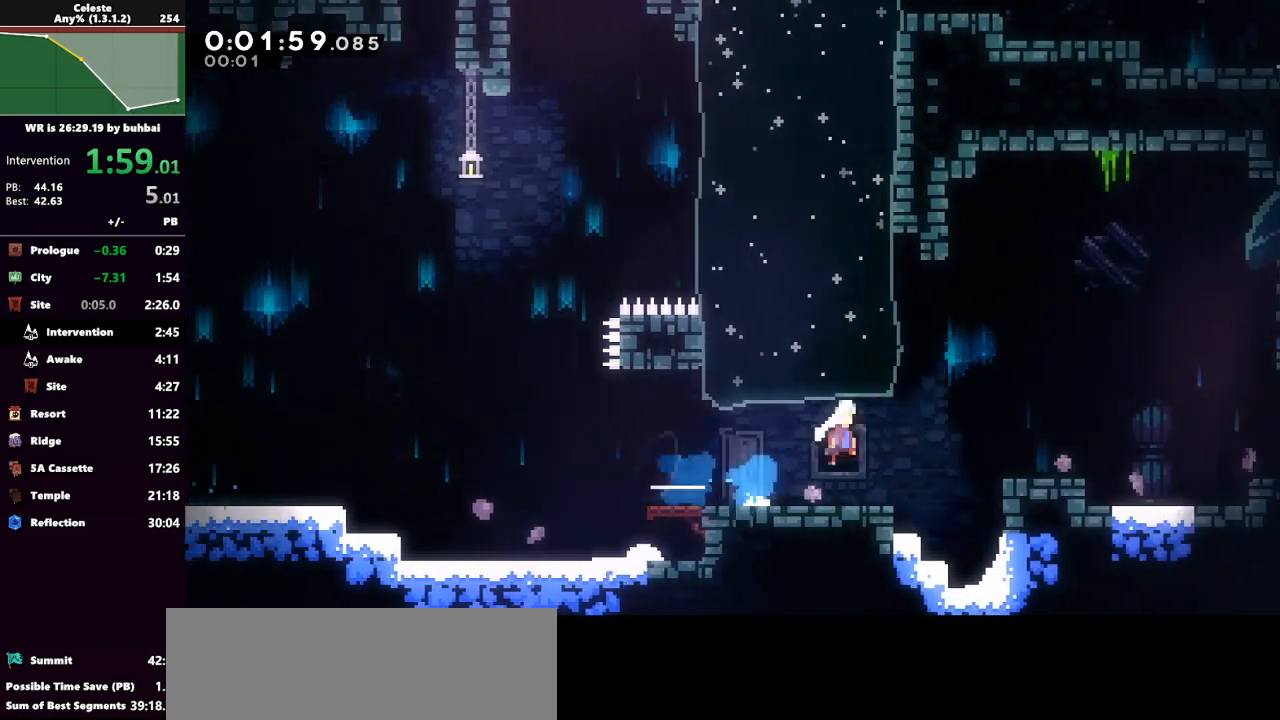
{"keys": ["right"], "events": [[133, "up", "down"], [300, "jump", "up"], [300, "up", "up"], [333, "grab", "up"]]}
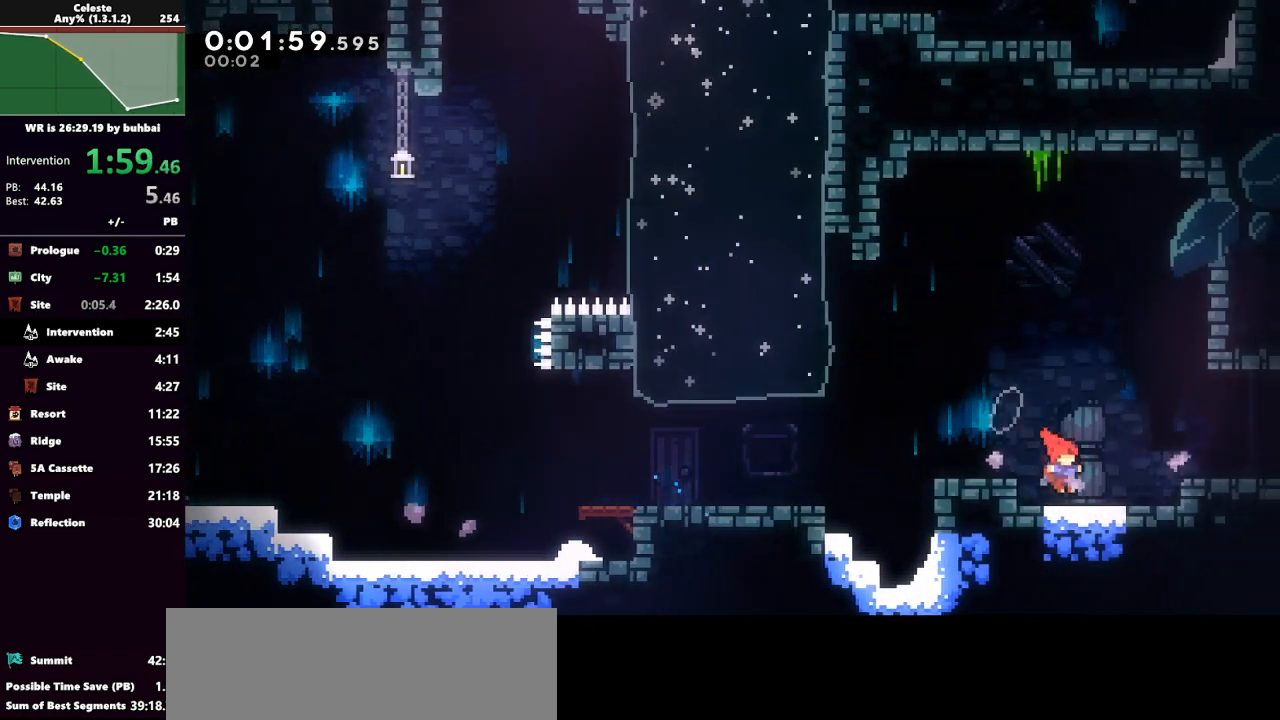
{"keys": ["jump", "right"], "events": [[33, "jump", "down"], [100, "down", "down"], [167, "dash", "down"], [200, "jump", "up"], [300, "jump", "down"], [333, "dash", "up"], [500, "down", "up"]]}
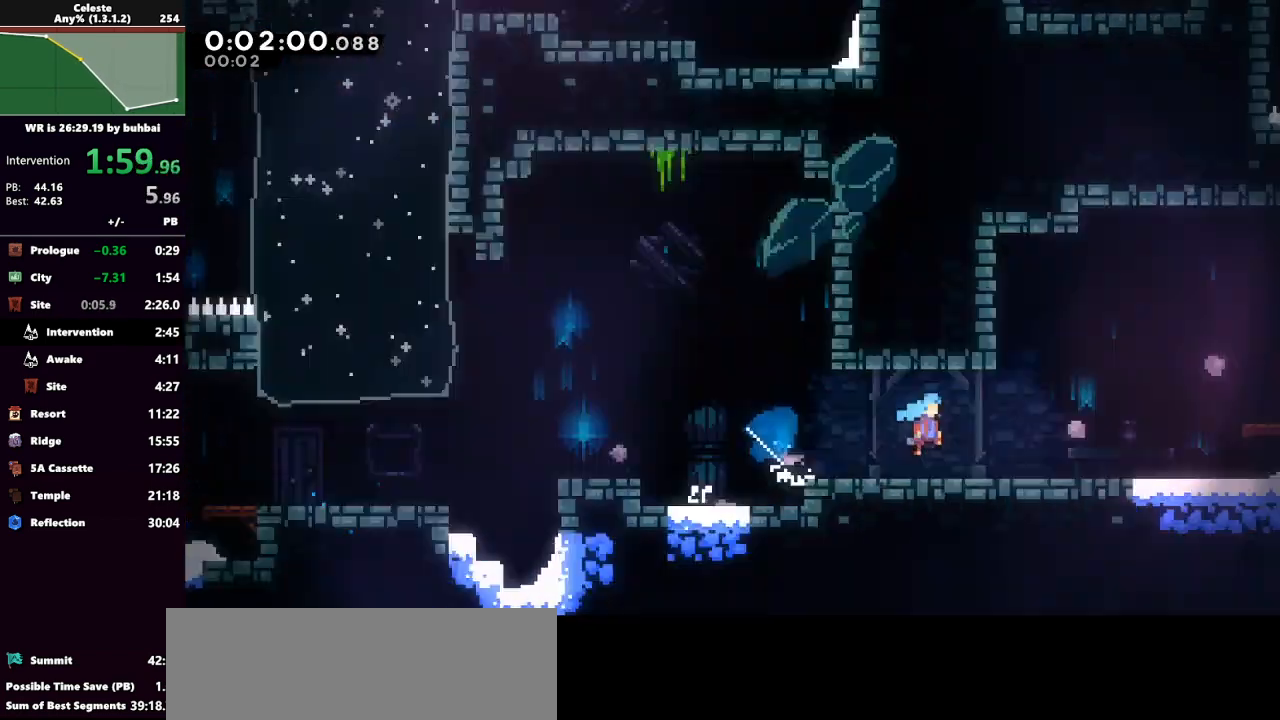
{"keys": ["jump", "right"], "events": []}
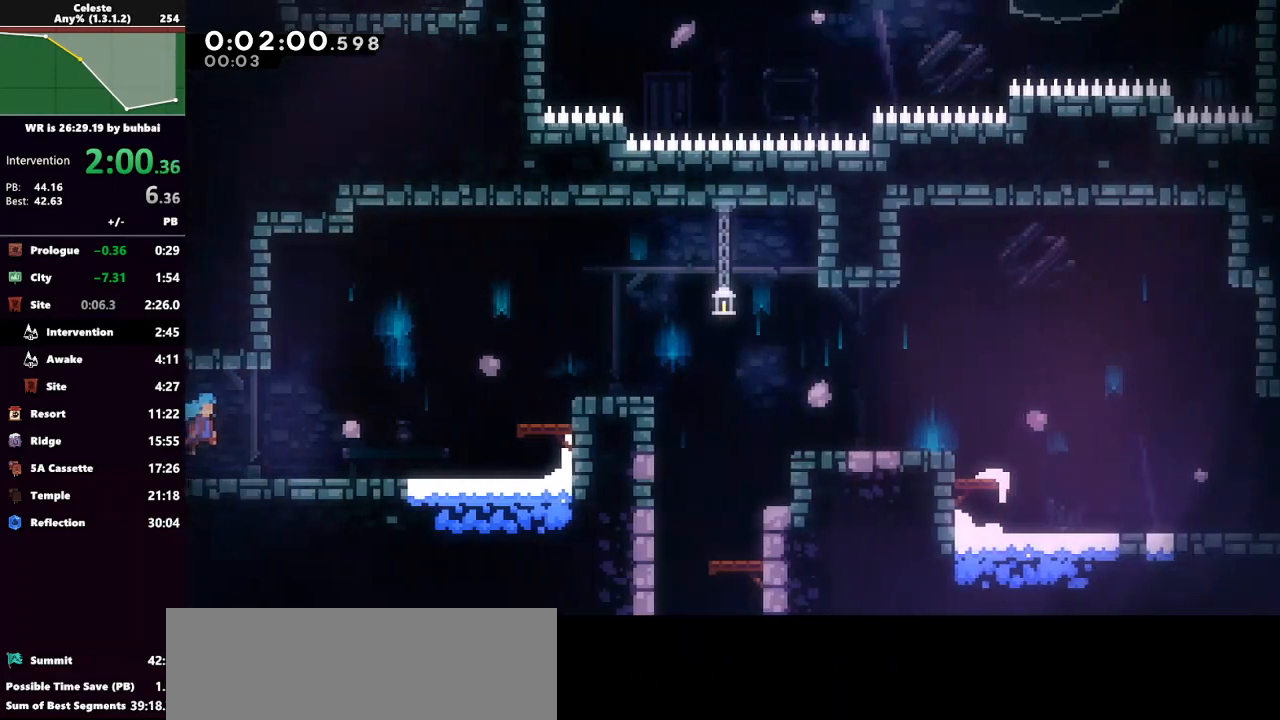
{"keys": ["grab", "jump", "right", "up"], "events": [[200, "jump", "up"], [233, "dash", "down"], [300, "grab", "down"], [300, "up", "down"], [367, "dash", "up"], [367, "jump", "down"]]}
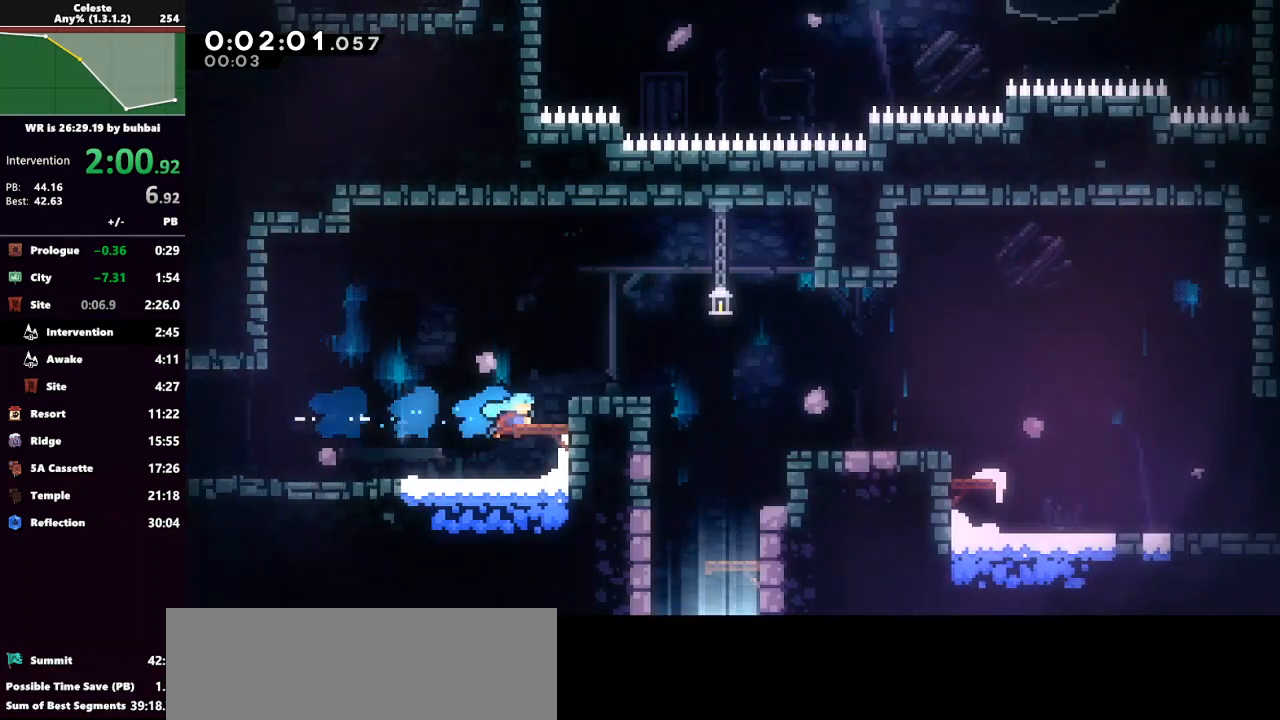
{"keys": ["grab", "jump", "right", "up"], "events": [[67, "grab", "up"], [67, "jump", "up"], [67, "up", "up"], [267, "grab", "down"], [267, "up", "down"], [300, "jump", "down"]]}
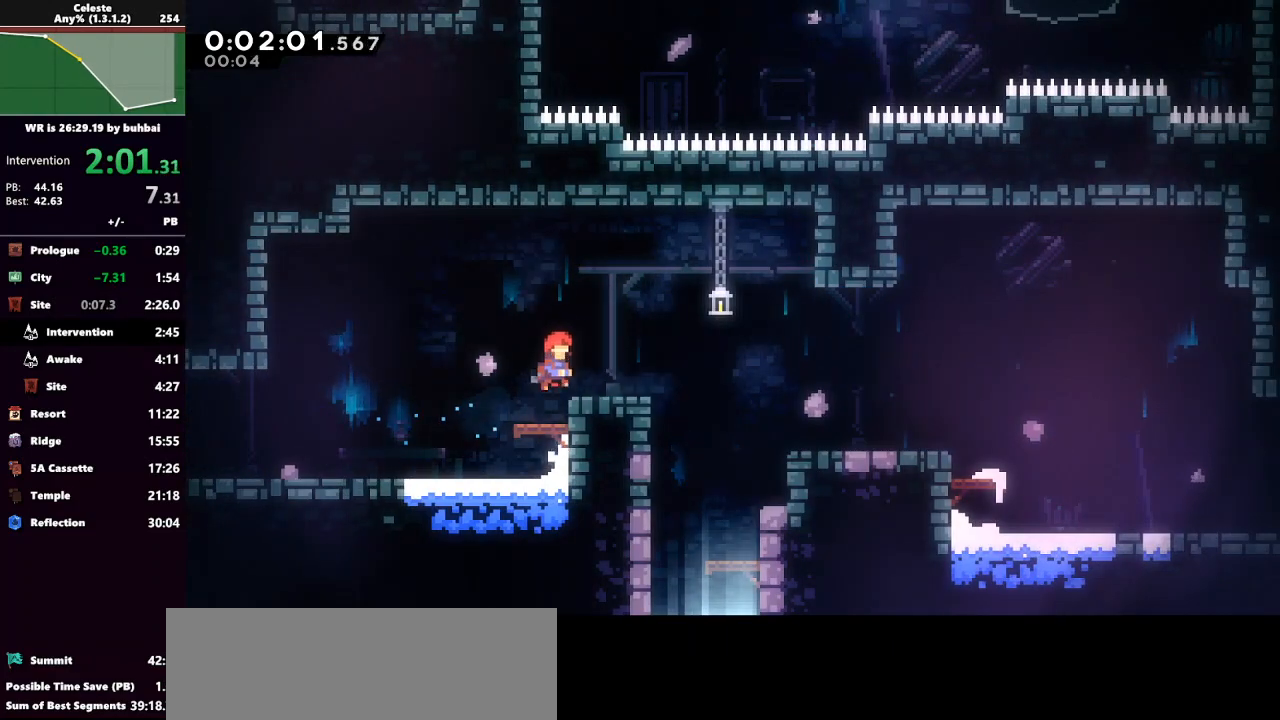
{"keys": ["dash", "down"], "events": [[133, "grab", "up"], [133, "up", "up"], [167, "jump", "up"], [367, "down", "down"], [400, "right", "up"], [467, "dash", "down"]]}
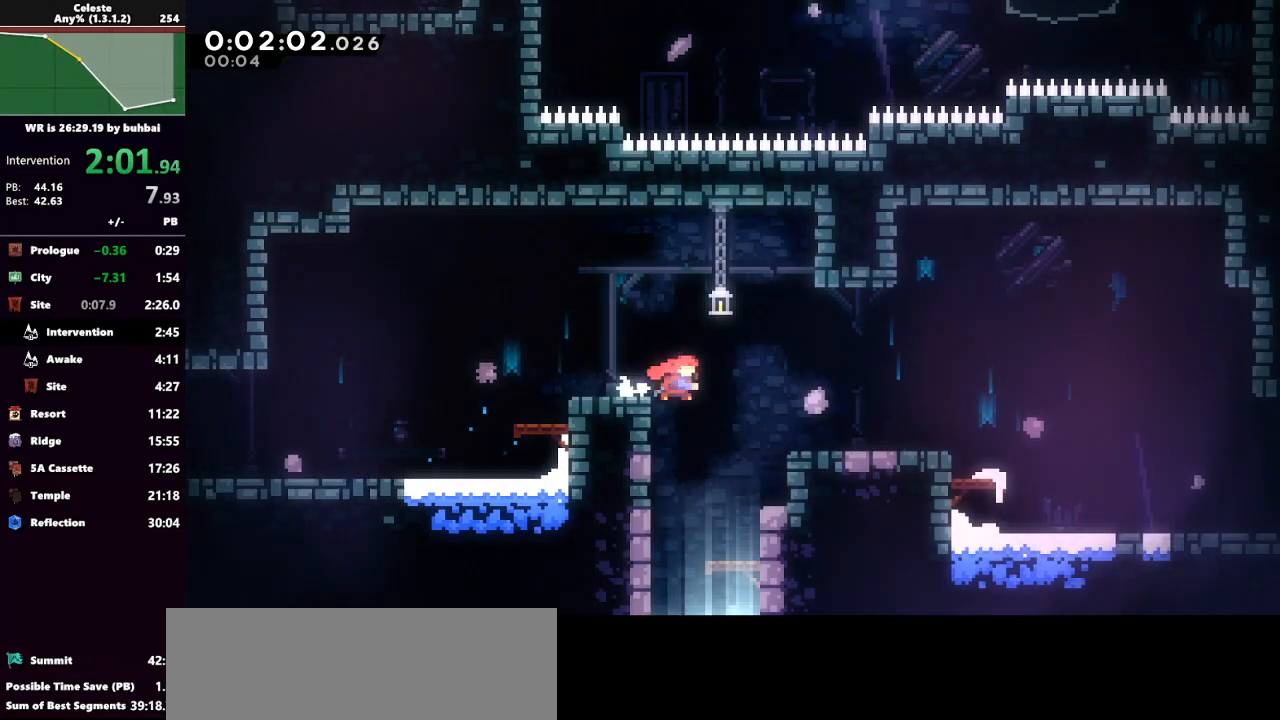
{"keys": [], "events": [[100, "dash", "up"], [467, "down", "up"]]}
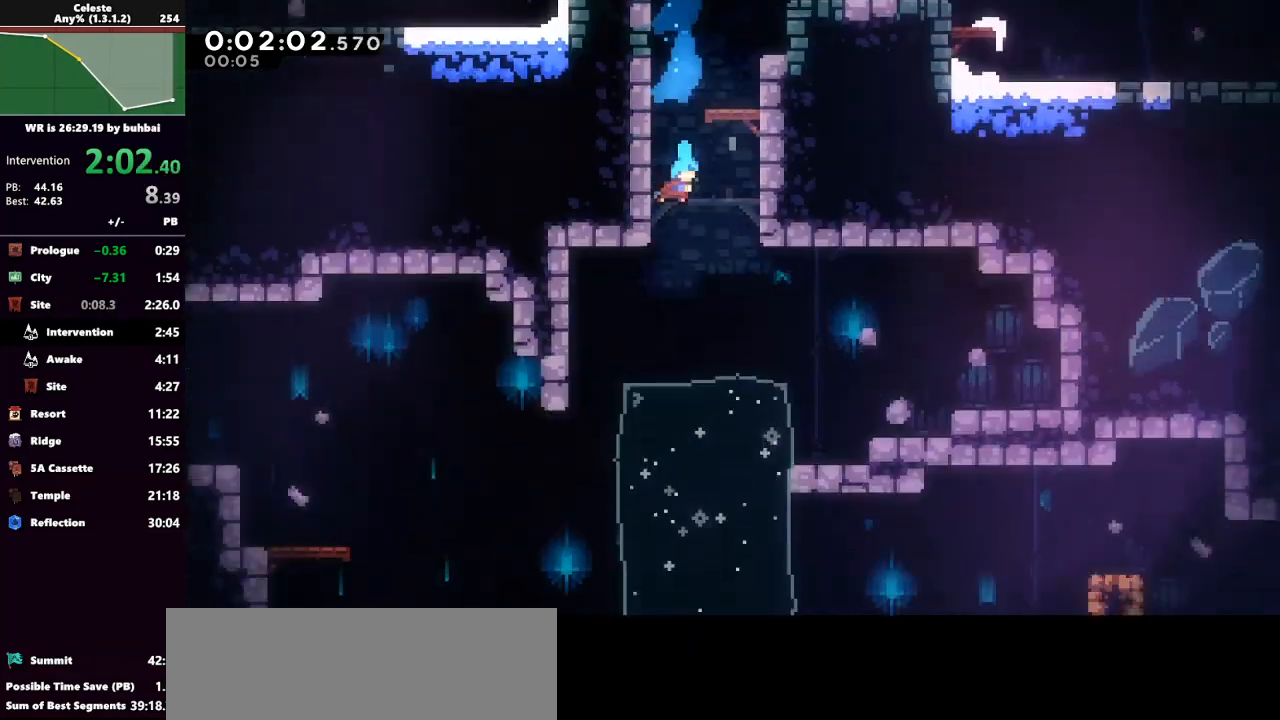
{"keys": ["left"], "events": [[500, "left", "down"]]}
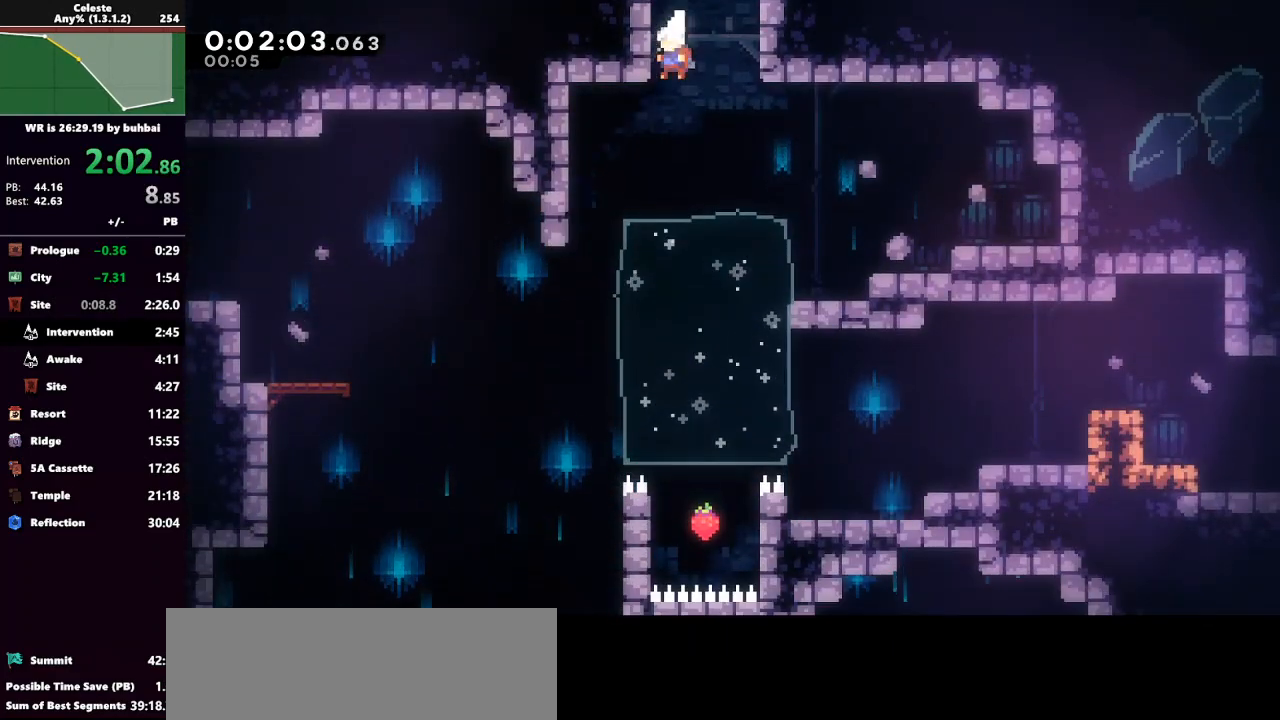
{"keys": ["down", "left"], "events": [[333, "down", "down"]]}